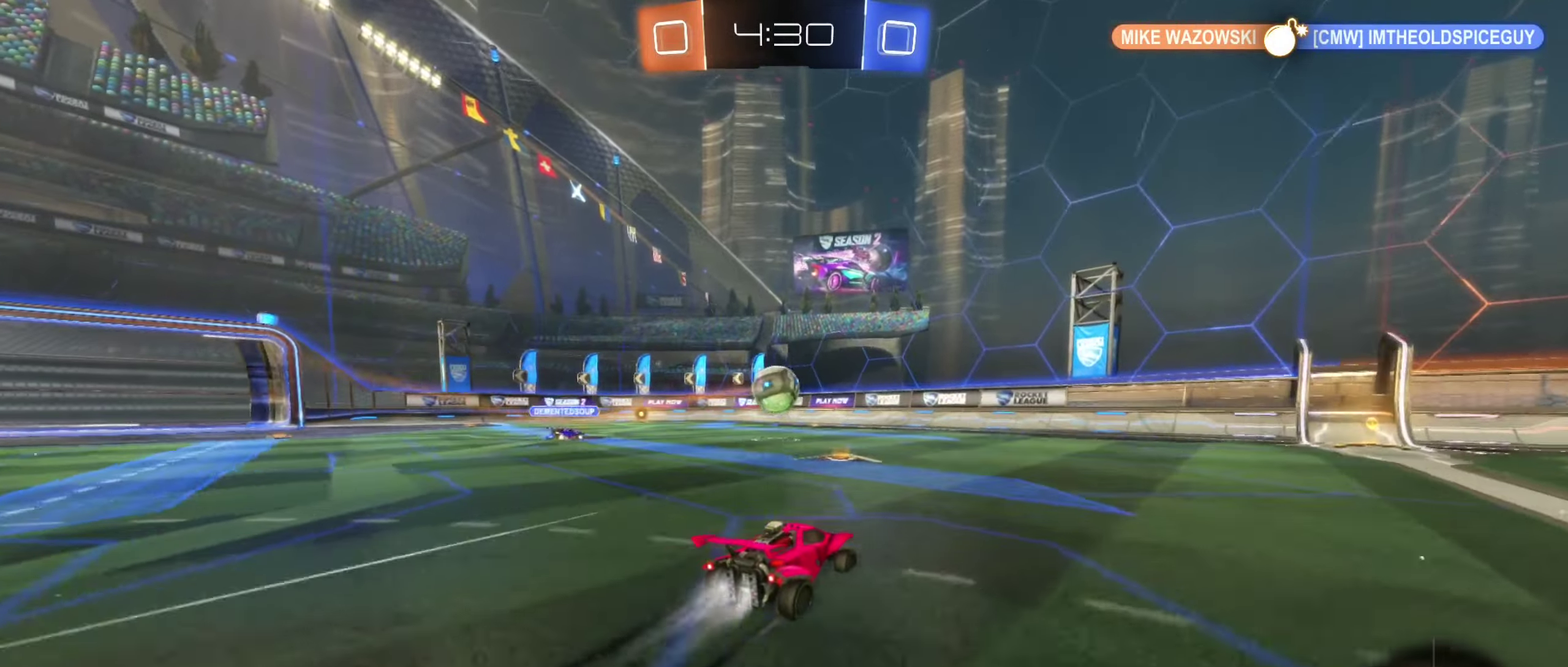
Gameplay with a controller (Xbox layout); each line is a JSON object with the inputs held at the frame after it. "events" lists button and stick changes between this image and that frame as [ms after this image, input, new state], when the widget could be followed in between. Not read: HOME.
{"buttons": ["R2"], "left_stick": "center", "right_stick": "center", "events": [[134, "B", "up"], [167, "left_stick", "center"], [266, "left_stick", "right"], [450, "left_stick", "center"]]}
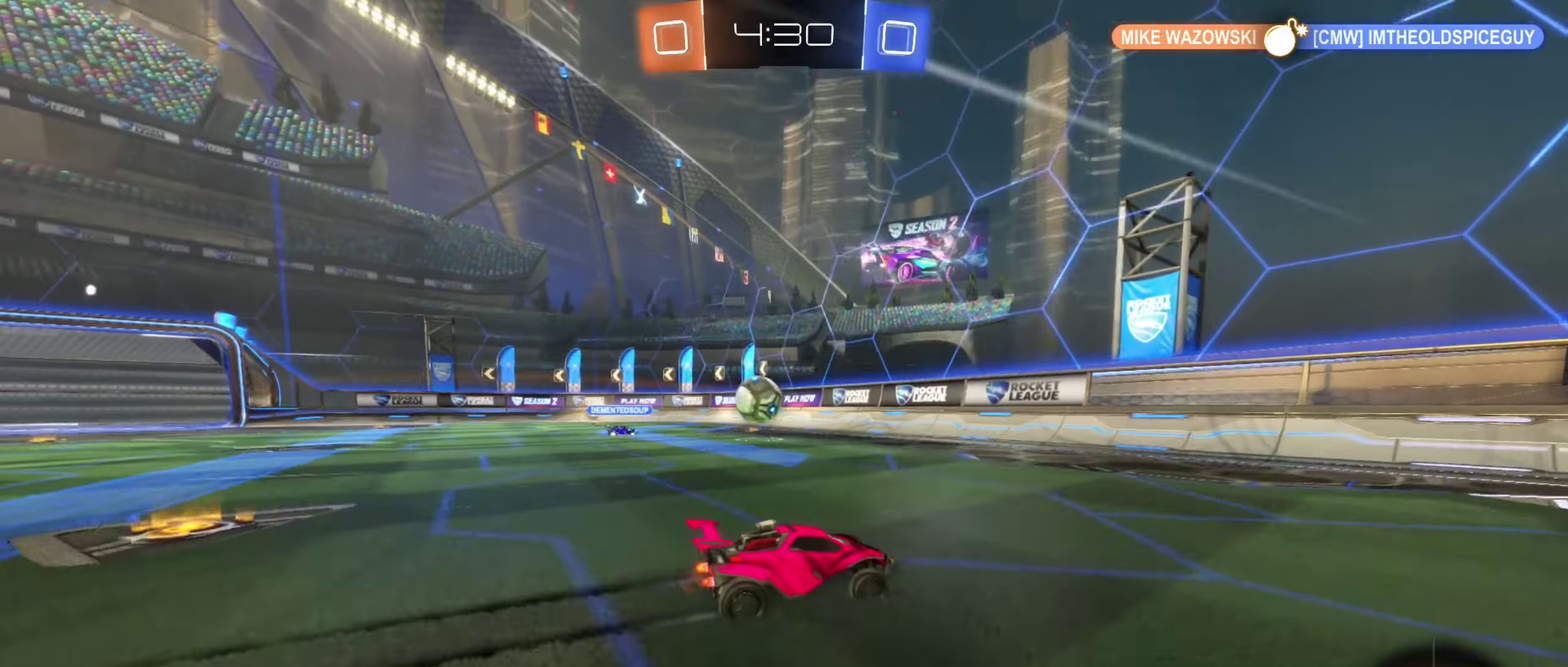
{"buttons": ["R2"], "left_stick": "right", "right_stick": "center", "events": [[350, "left_stick", "left"], [466, "left_stick", "right"]]}
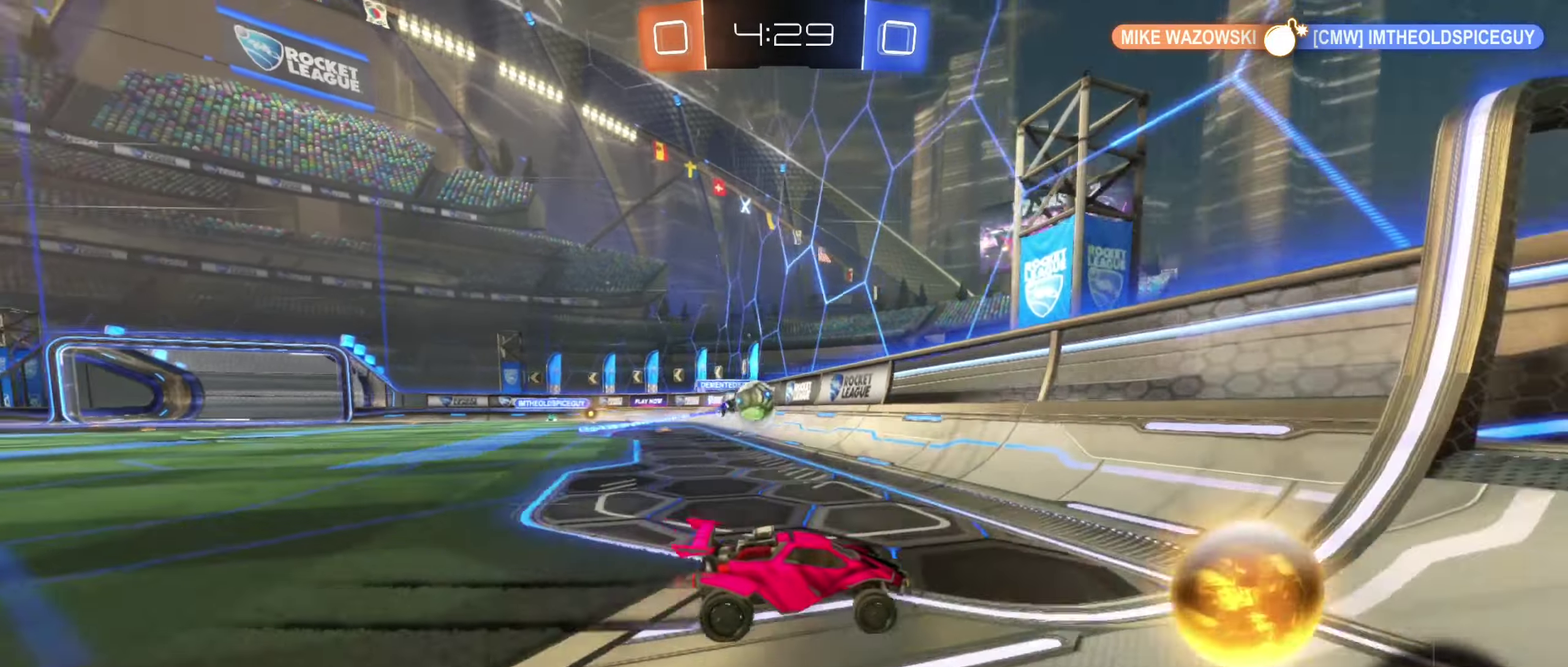
{"buttons": ["B", "R2"], "left_stick": "right", "right_stick": "center", "events": [[466, "B", "down"]]}
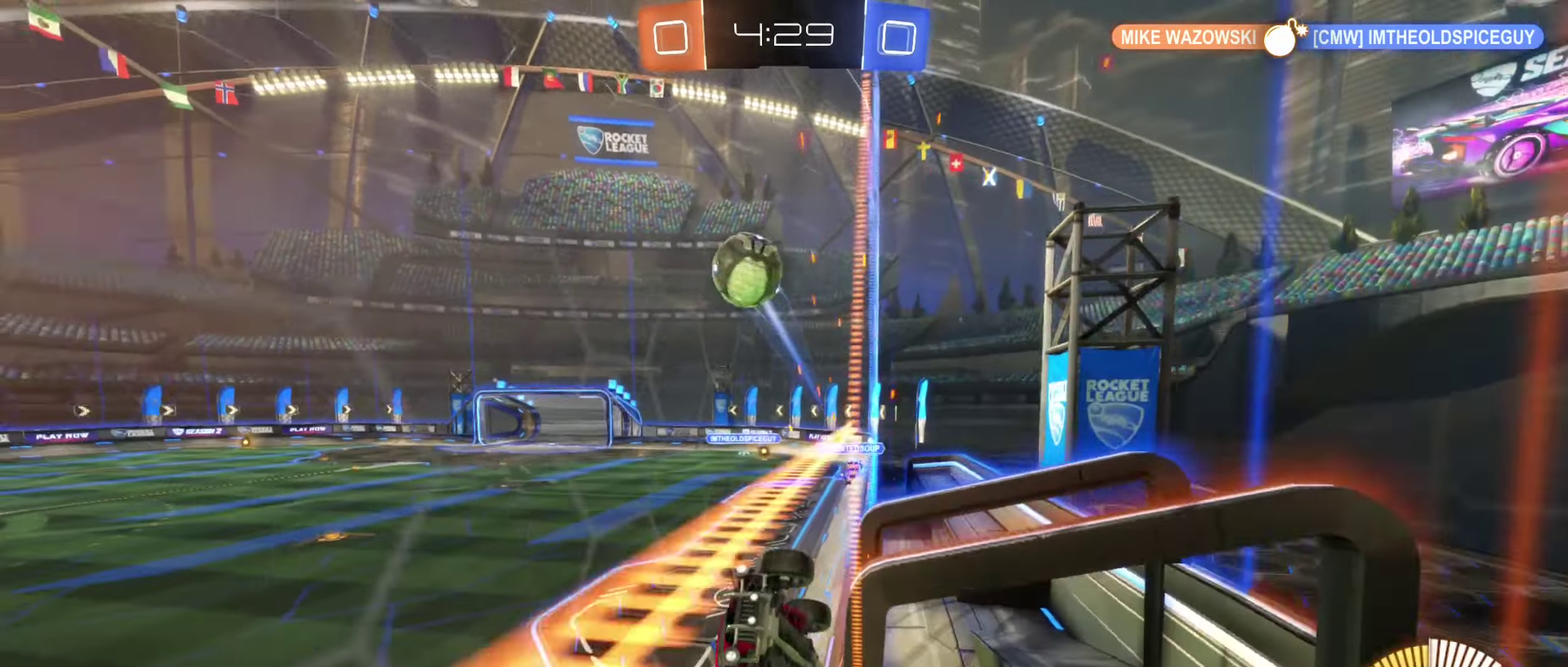
{"buttons": ["R2"], "left_stick": "center", "right_stick": "center", "events": [[150, "B", "up"], [350, "Y", "down"], [450, "Y", "up"], [483, "left_stick", "center"]]}
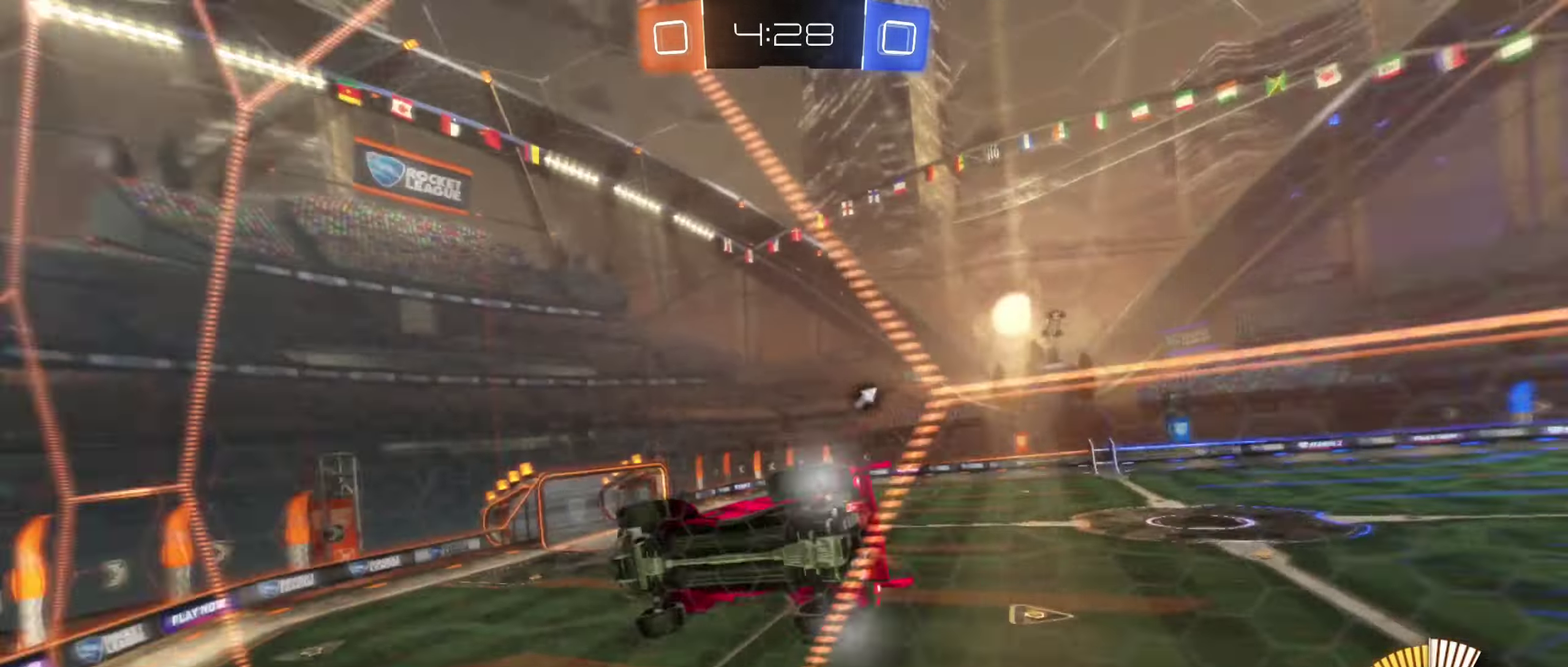
{"buttons": ["R2"], "left_stick": "center", "right_stick": "center", "events": [[133, "left_stick", "right"], [333, "left_stick", "center"], [350, "Y", "down"], [416, "Y", "up"]]}
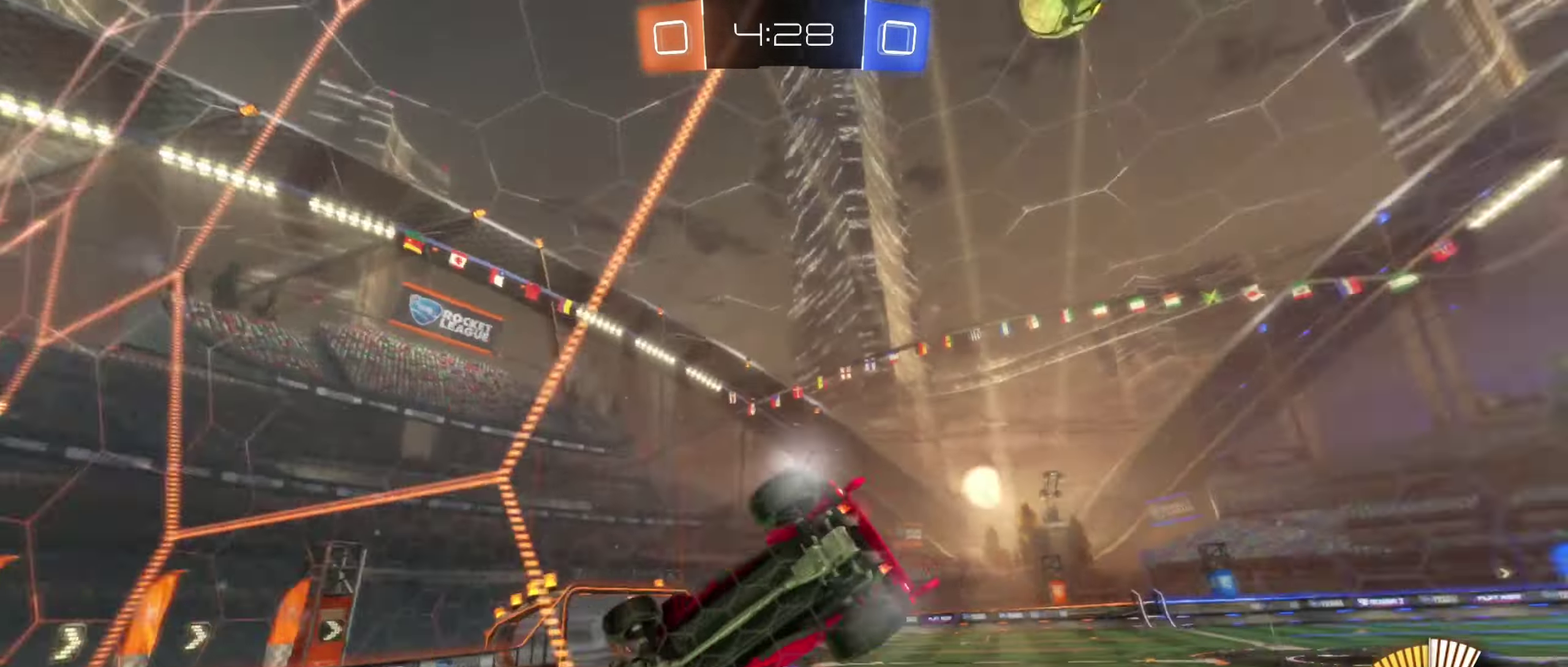
{"buttons": ["R2"], "left_stick": "right", "right_stick": "center", "events": [[100, "left_stick", "right"], [250, "B", "down"], [350, "left_stick", "center"], [400, "B", "up"], [450, "left_stick", "right"]]}
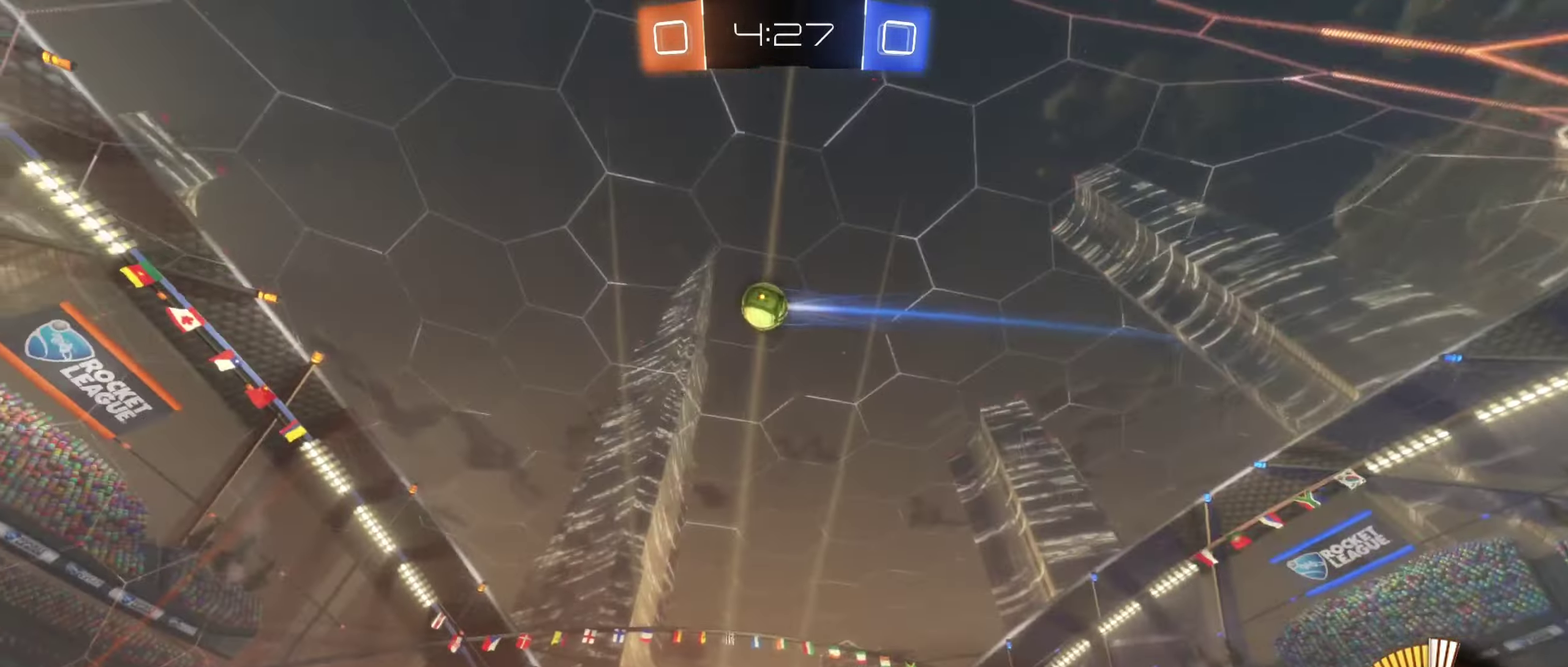
{"buttons": ["R2"], "left_stick": "center", "right_stick": "center", "events": [[33, "X", "down"], [100, "X", "up"], [150, "left_stick", "center"], [266, "Y", "down"], [383, "Y", "up"], [400, "left_stick", "right"], [483, "left_stick", "center"]]}
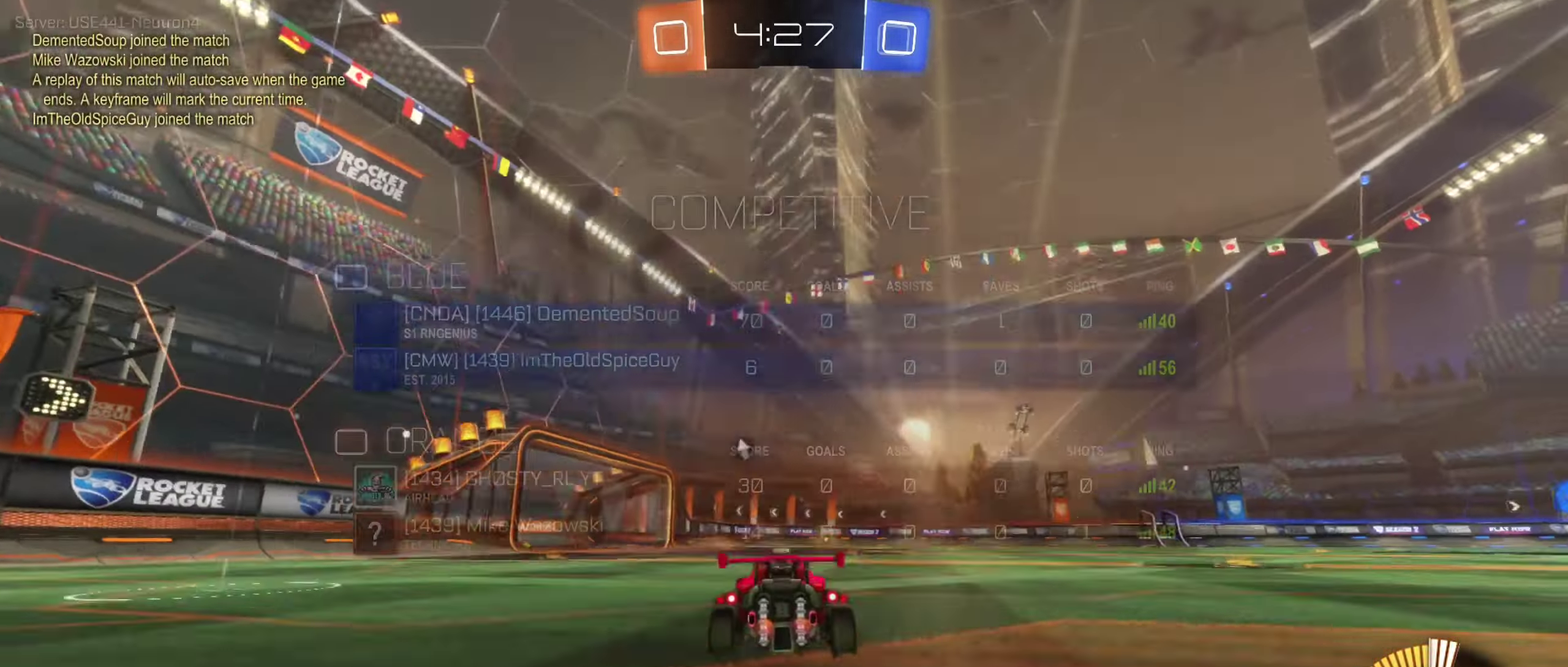
{"buttons": ["Y", "R2"], "left_stick": "center", "right_stick": "center", "events": [[250, "left_stick", "right"], [466, "left_stick", "center"], [483, "Y", "down"]]}
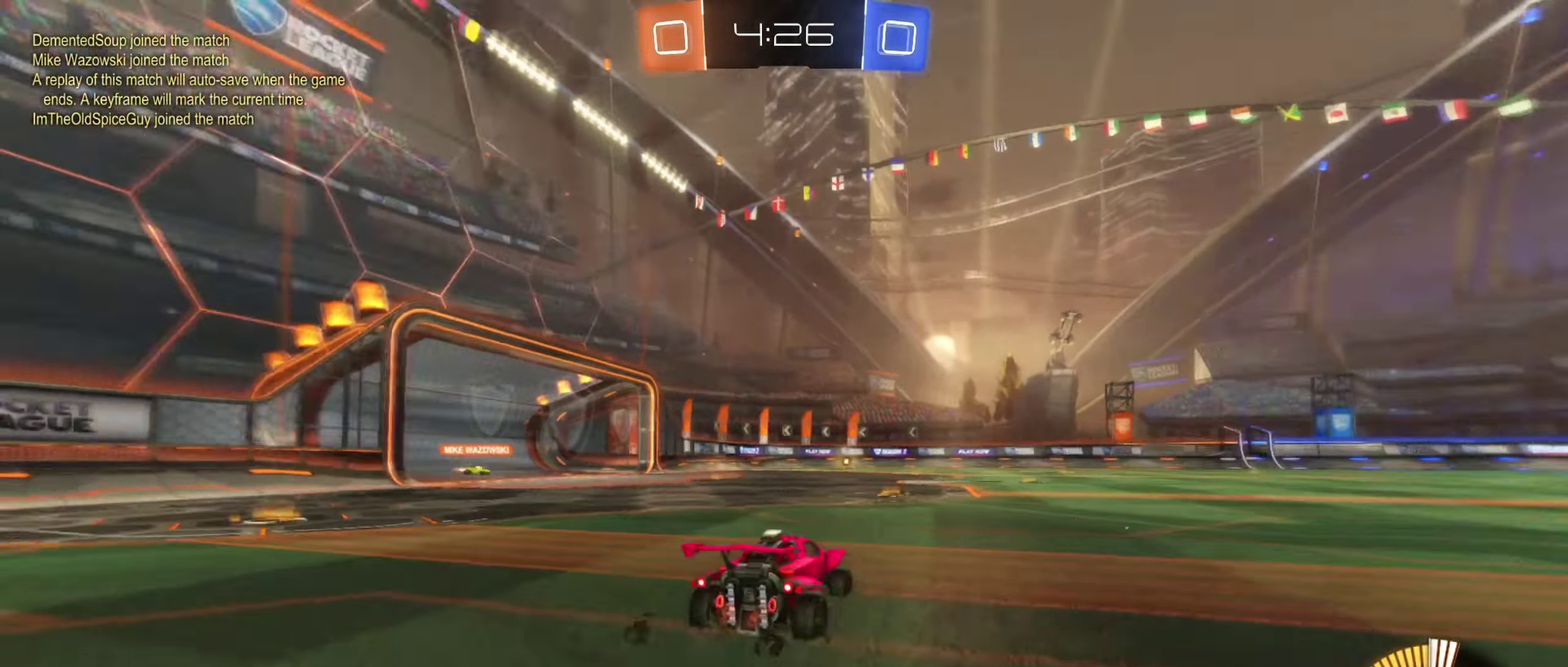
{"buttons": ["R2"], "left_stick": "left", "right_stick": "center", "events": [[33, "left_stick", "left"], [83, "Y", "up"], [116, "left_stick", "center"], [216, "B", "down"], [416, "B", "up"], [450, "left_stick", "left"]]}
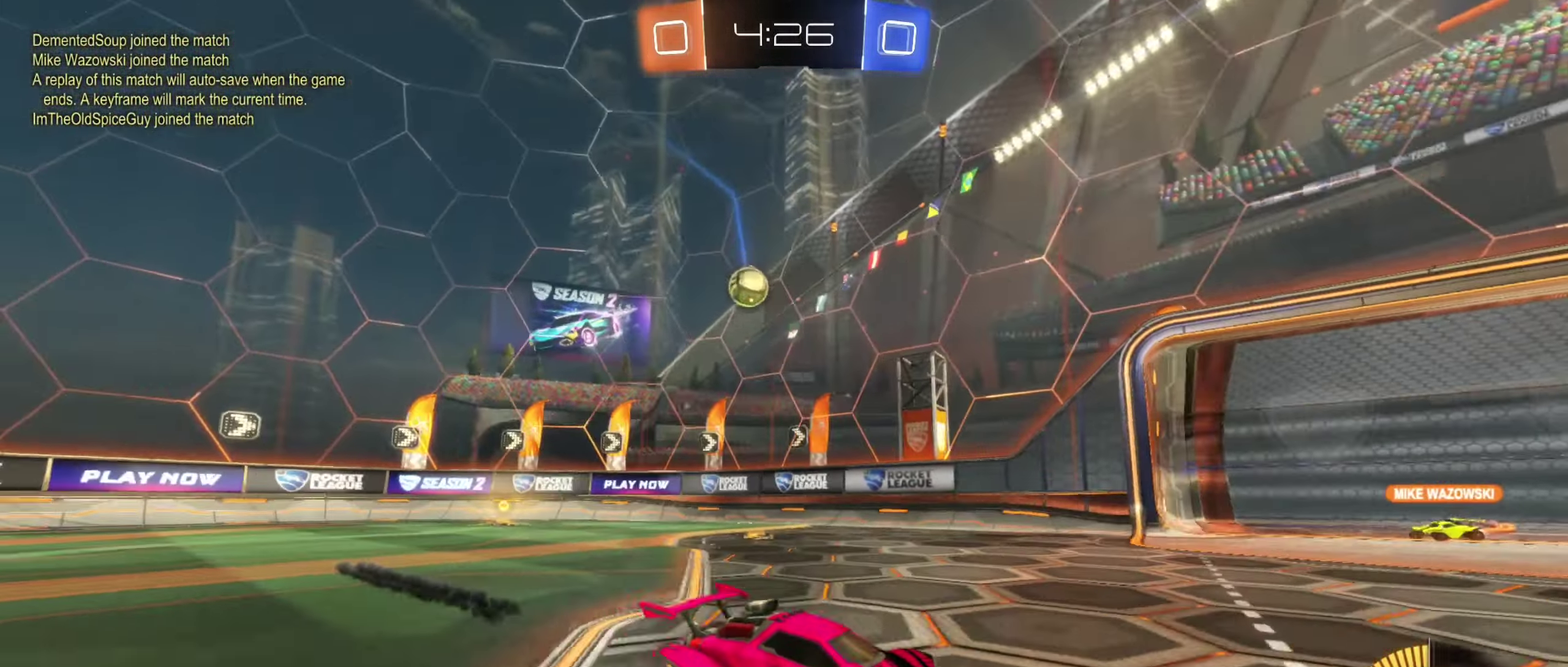
{"buttons": ["R2"], "left_stick": "left", "right_stick": "center", "events": [[133, "B", "down"], [333, "B", "up"]]}
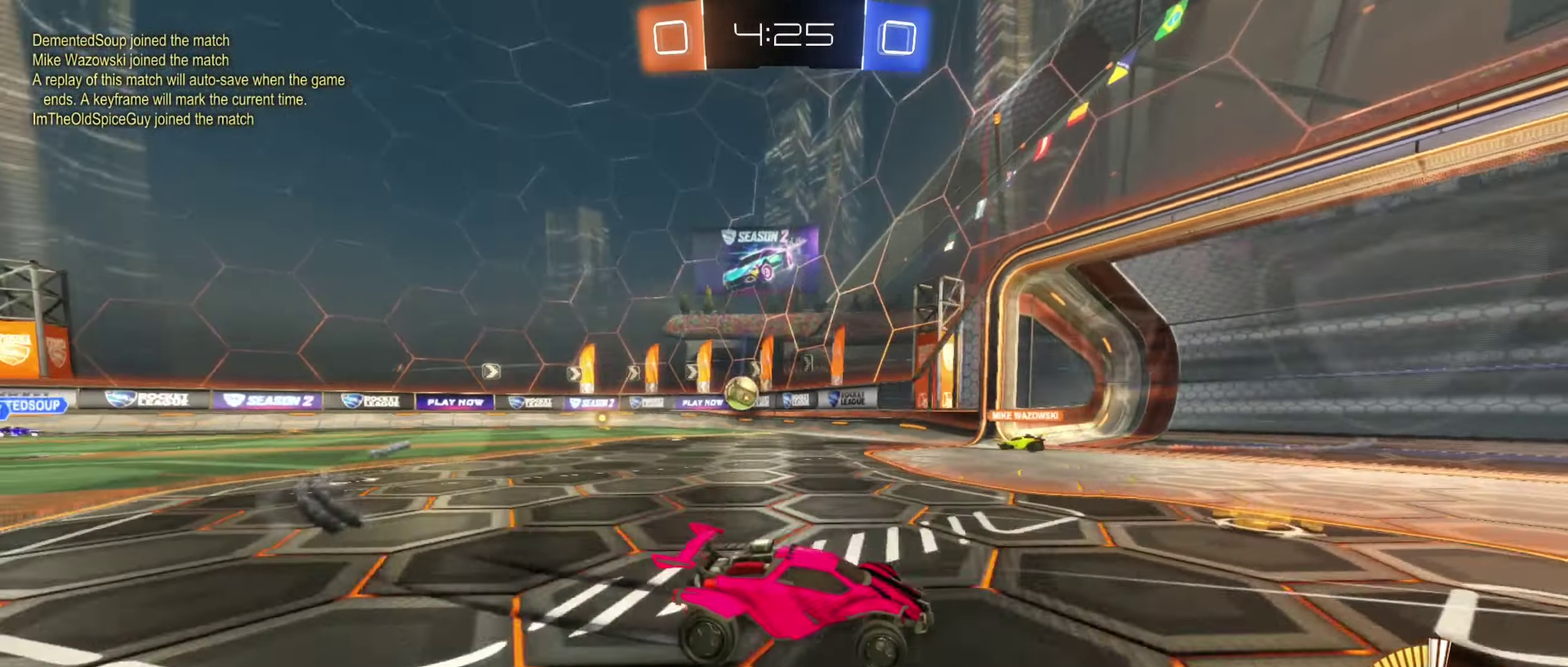
{"buttons": [], "left_stick": "left", "right_stick": "center", "events": [[150, "left_stick", "center"], [233, "R2", "up"], [250, "left_stick", "left"], [283, "L2", "down"], [367, "left_stick", "up-left"], [450, "L2", "up"], [483, "left_stick", "left"]]}
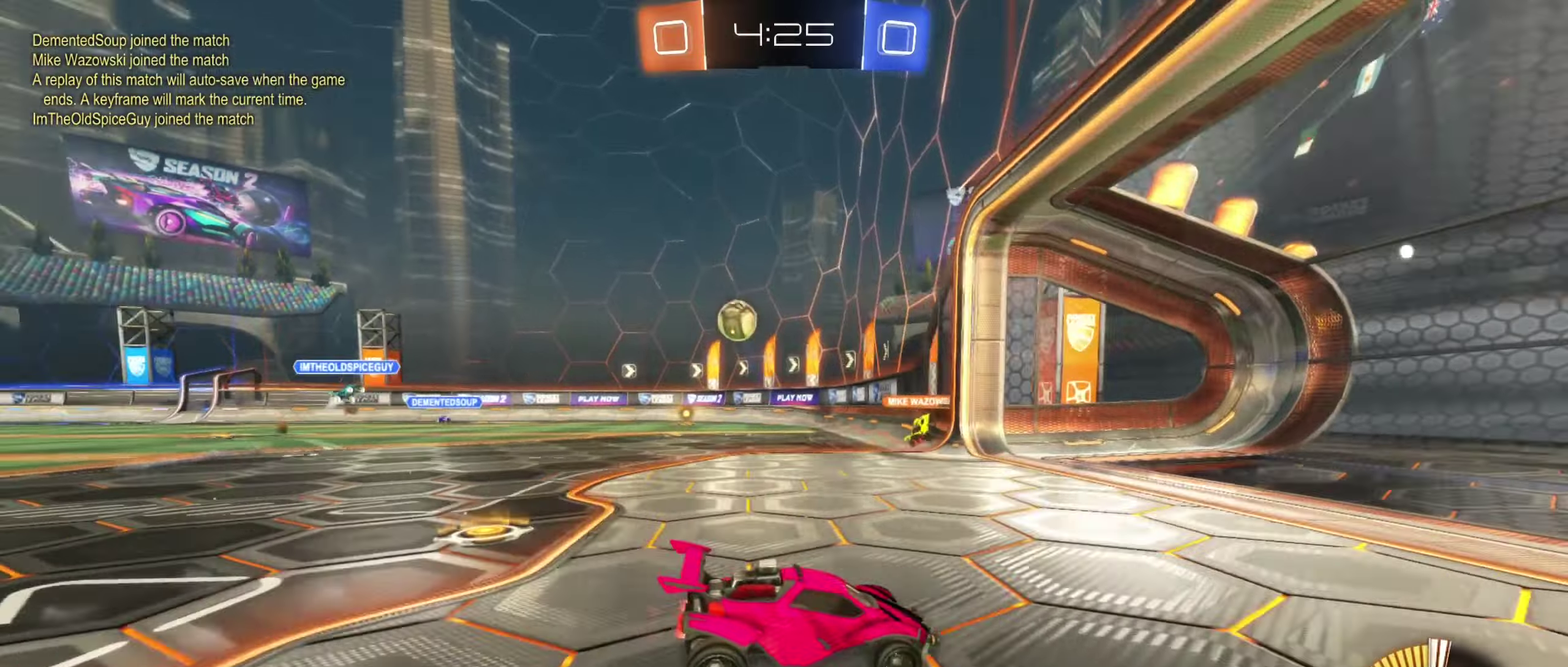
{"buttons": ["L2"], "left_stick": "down-right", "right_stick": "center", "events": [[367, "left_stick", "down-right"], [450, "L2", "down"]]}
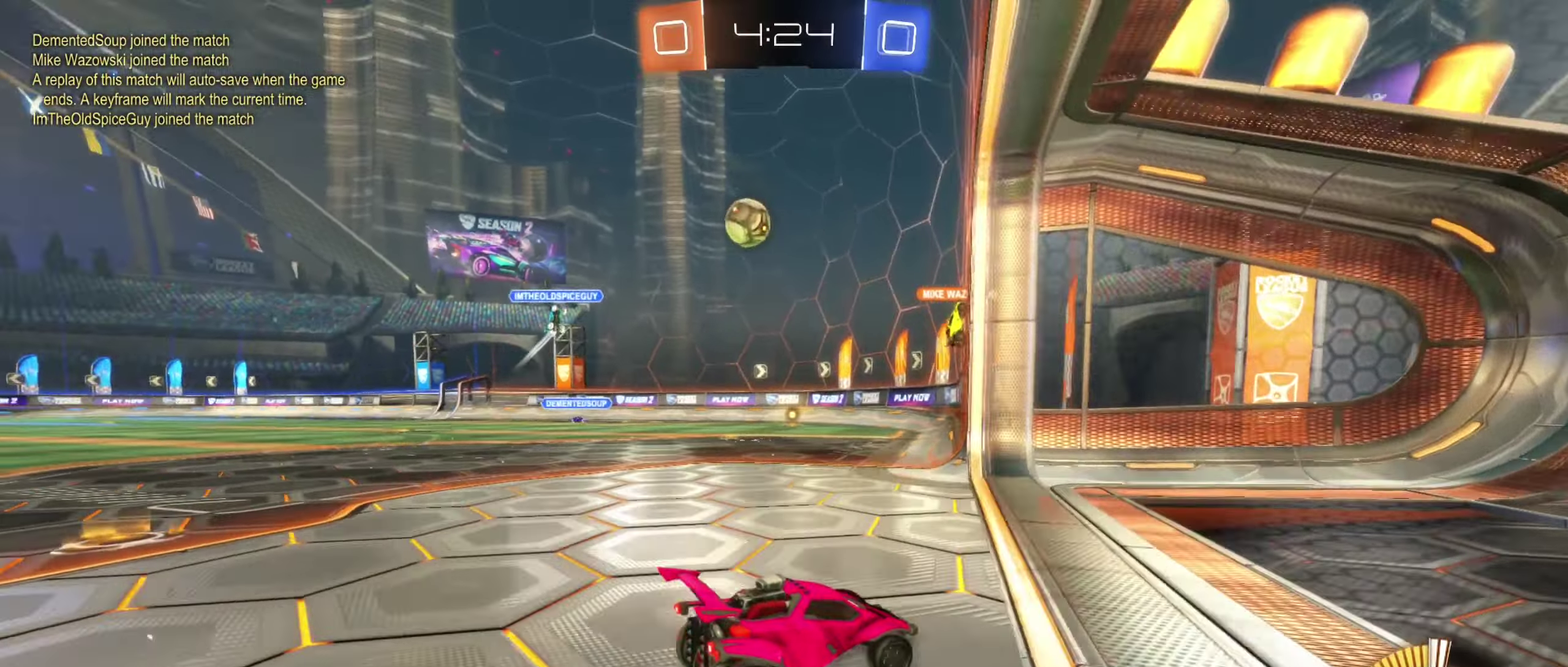
{"buttons": ["R2"], "left_stick": "right", "right_stick": "center", "events": [[83, "left_stick", "right"], [233, "R2", "down"], [250, "L2", "up"]]}
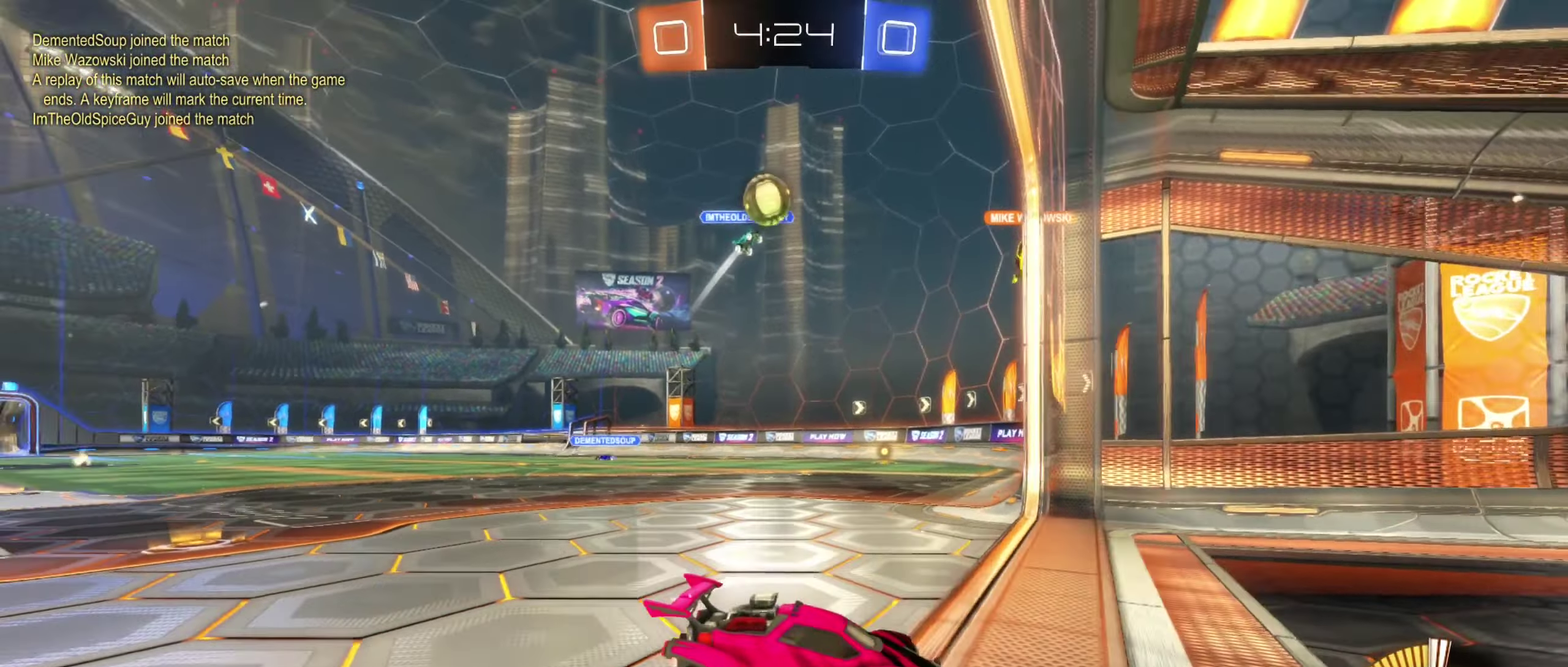
{"buttons": ["R2"], "left_stick": "right", "right_stick": "center", "events": [[300, "L1", "down"], [450, "L1", "up"]]}
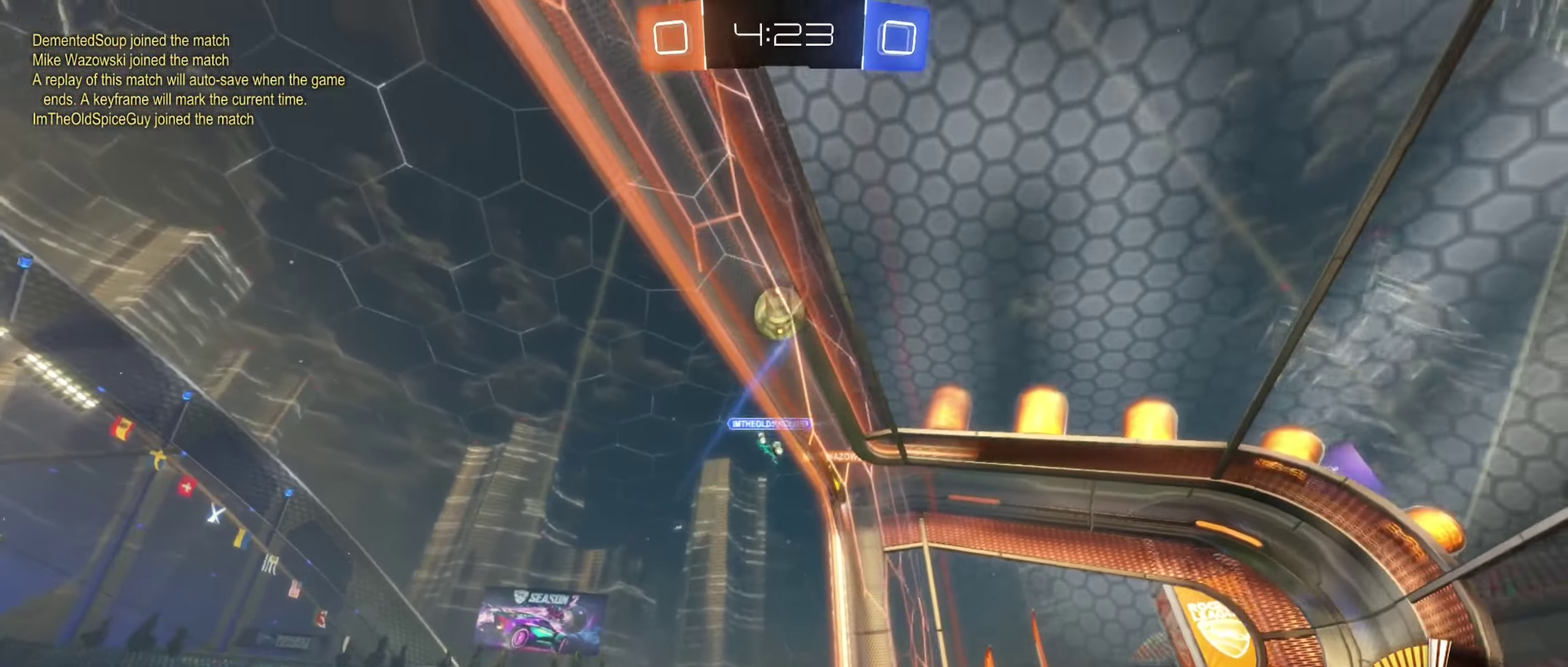
{"buttons": ["R2"], "left_stick": "right", "right_stick": "center", "events": [[300, "L1", "down"], [400, "L1", "up"]]}
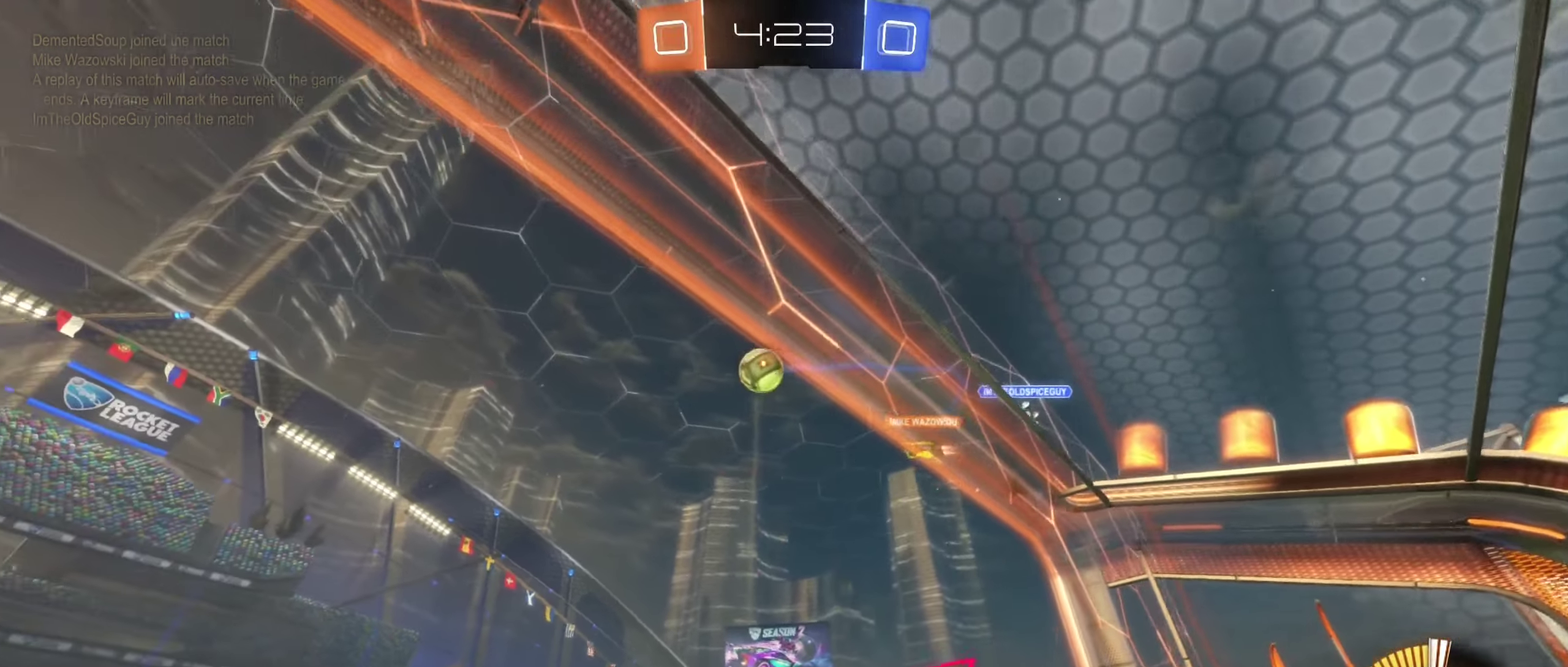
{"buttons": ["B", "R2"], "left_stick": "left", "right_stick": "center", "events": [[250, "left_stick", "center"], [333, "B", "down"], [417, "left_stick", "left"]]}
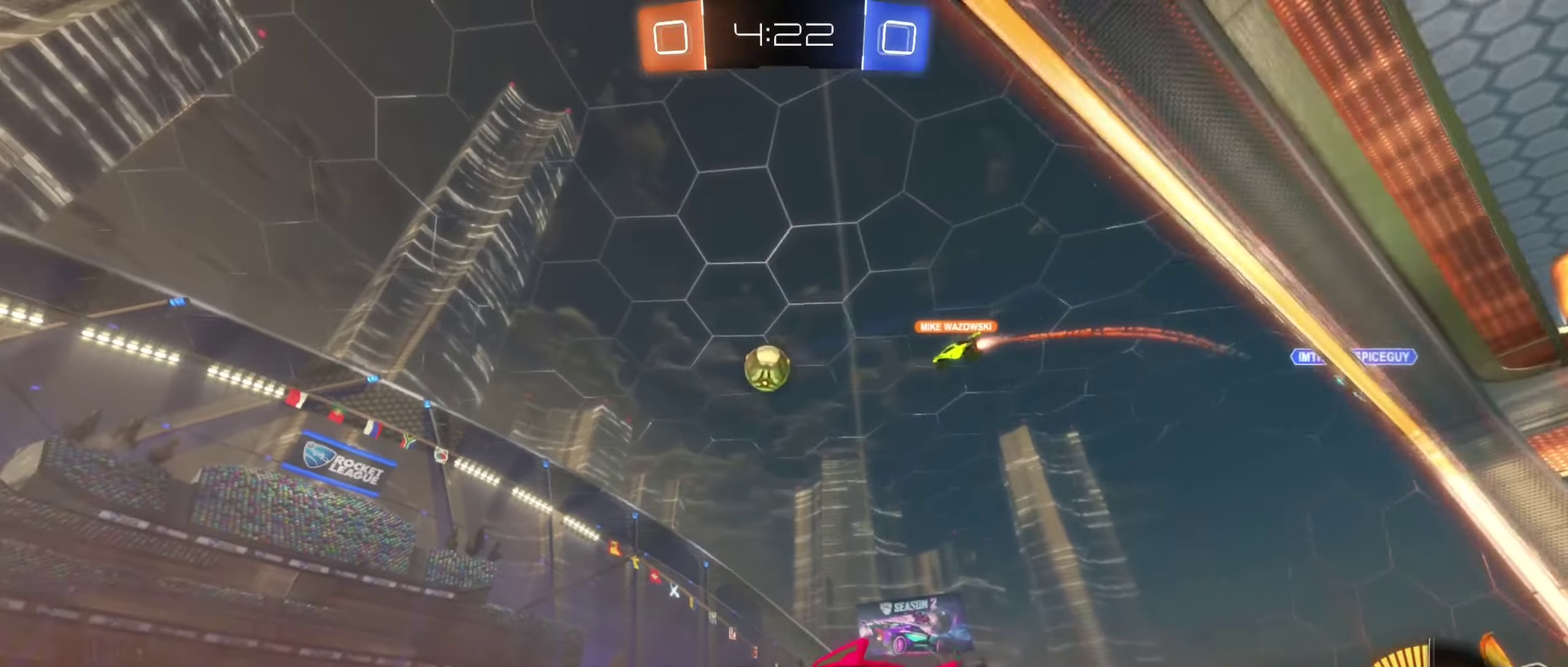
{"buttons": ["R2"], "left_stick": "right", "right_stick": "center", "events": [[17, "B", "up"], [67, "B", "down"], [100, "left_stick", "center"], [350, "left_stick", "right"], [417, "B", "up"]]}
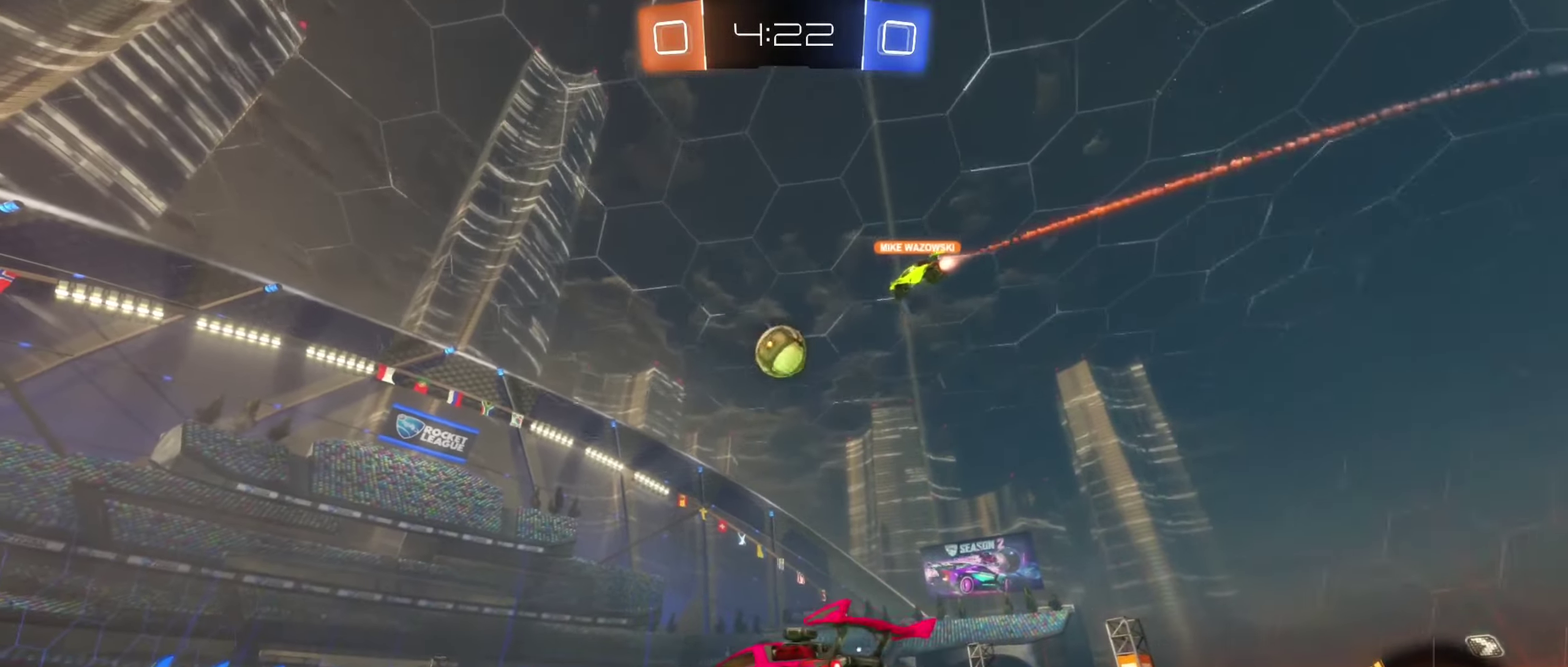
{"buttons": ["R2"], "left_stick": "right", "right_stick": "center", "events": [[33, "left_stick", "center"], [133, "left_stick", "left"], [467, "left_stick", "right"]]}
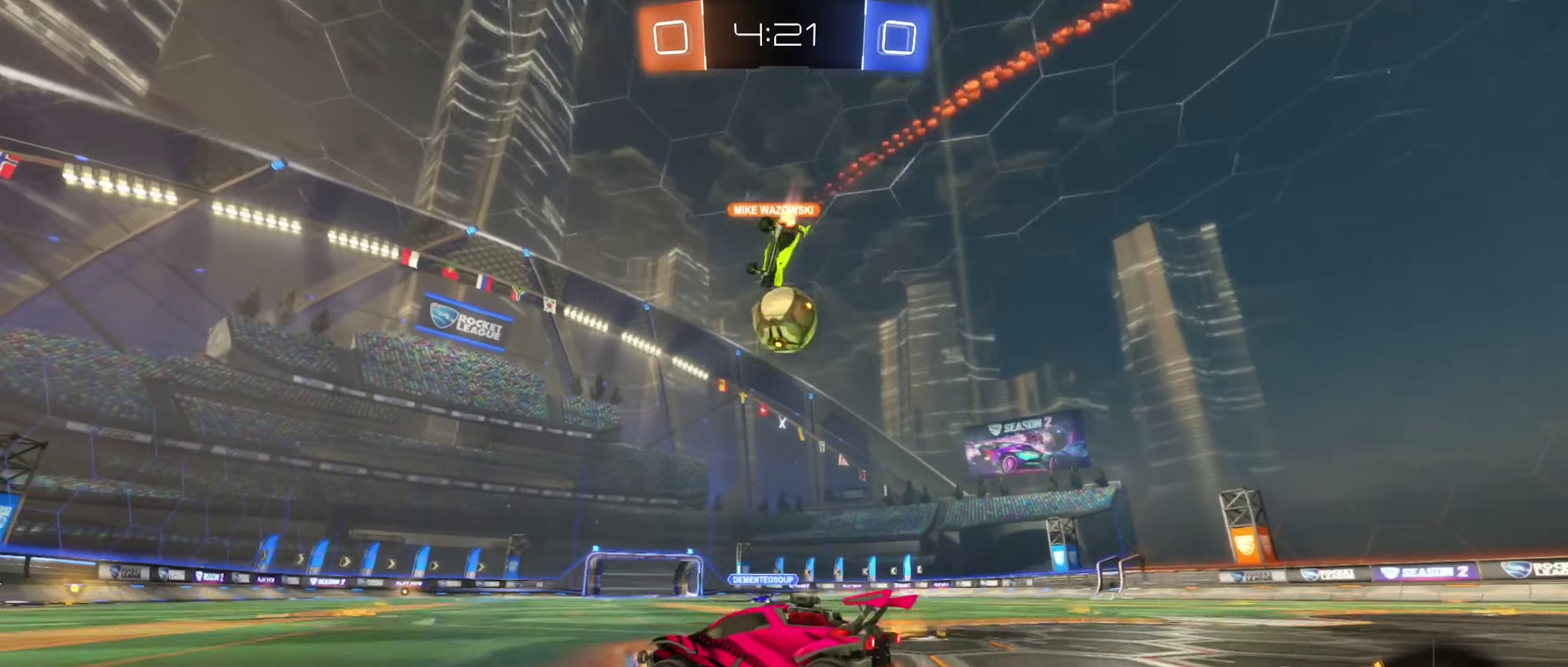
{"buttons": ["L2", "R2"], "left_stick": "down-right", "right_stick": "center", "events": [[300, "R2", "up"], [367, "L2", "down"], [383, "left_stick", "down-right"], [467, "R2", "down"]]}
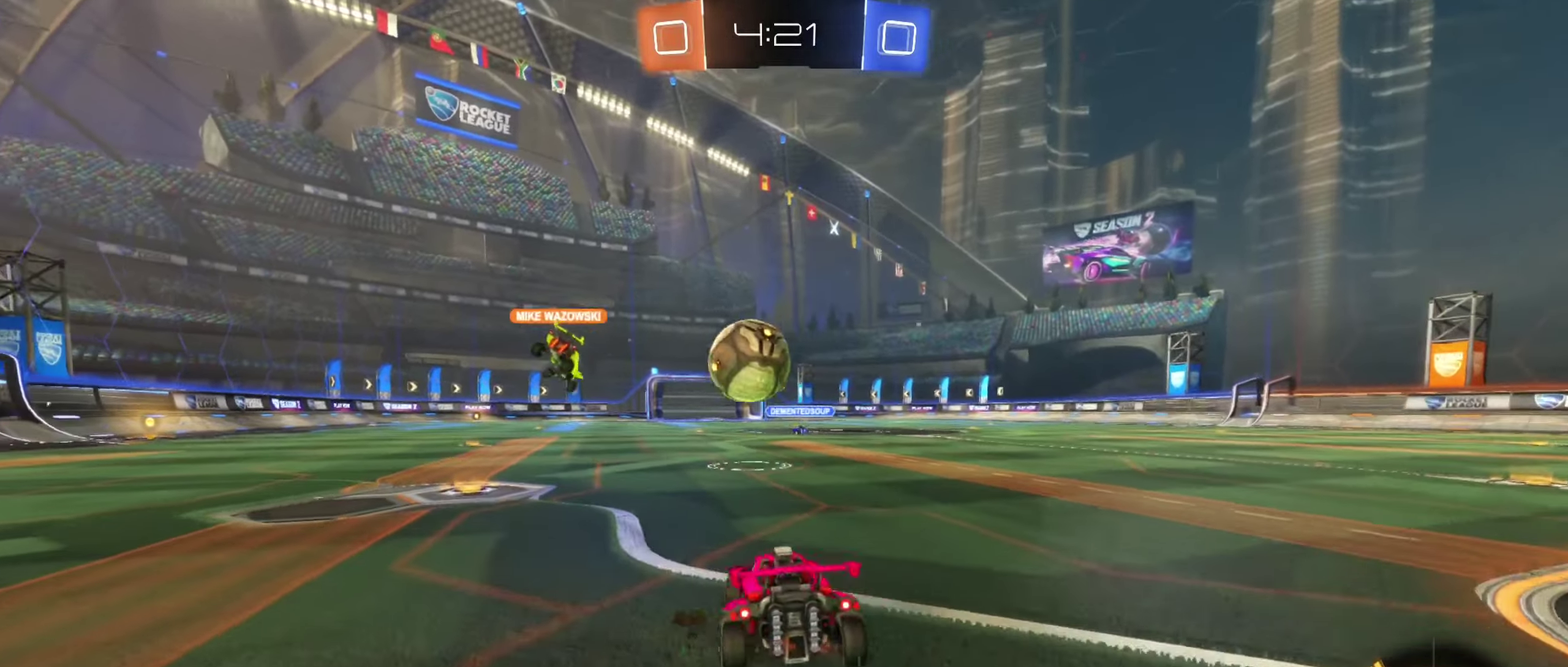
{"buttons": ["R2"], "left_stick": "right", "right_stick": "center", "events": [[17, "L2", "up"], [133, "R2", "up"], [150, "left_stick", "left"], [217, "R2", "down"], [417, "left_stick", "right"]]}
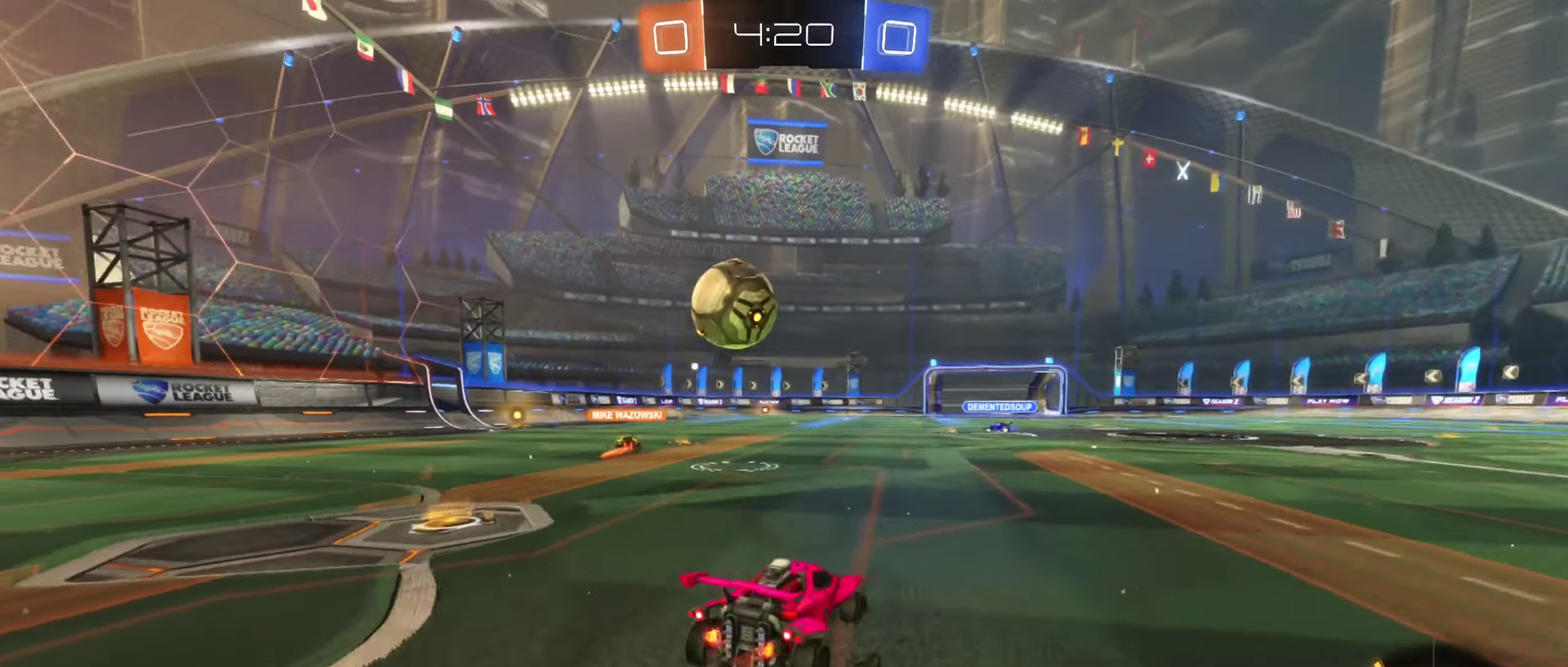
{"buttons": ["B", "R2"], "left_stick": "left", "right_stick": "center", "events": [[117, "left_stick", "left"], [317, "B", "down"]]}
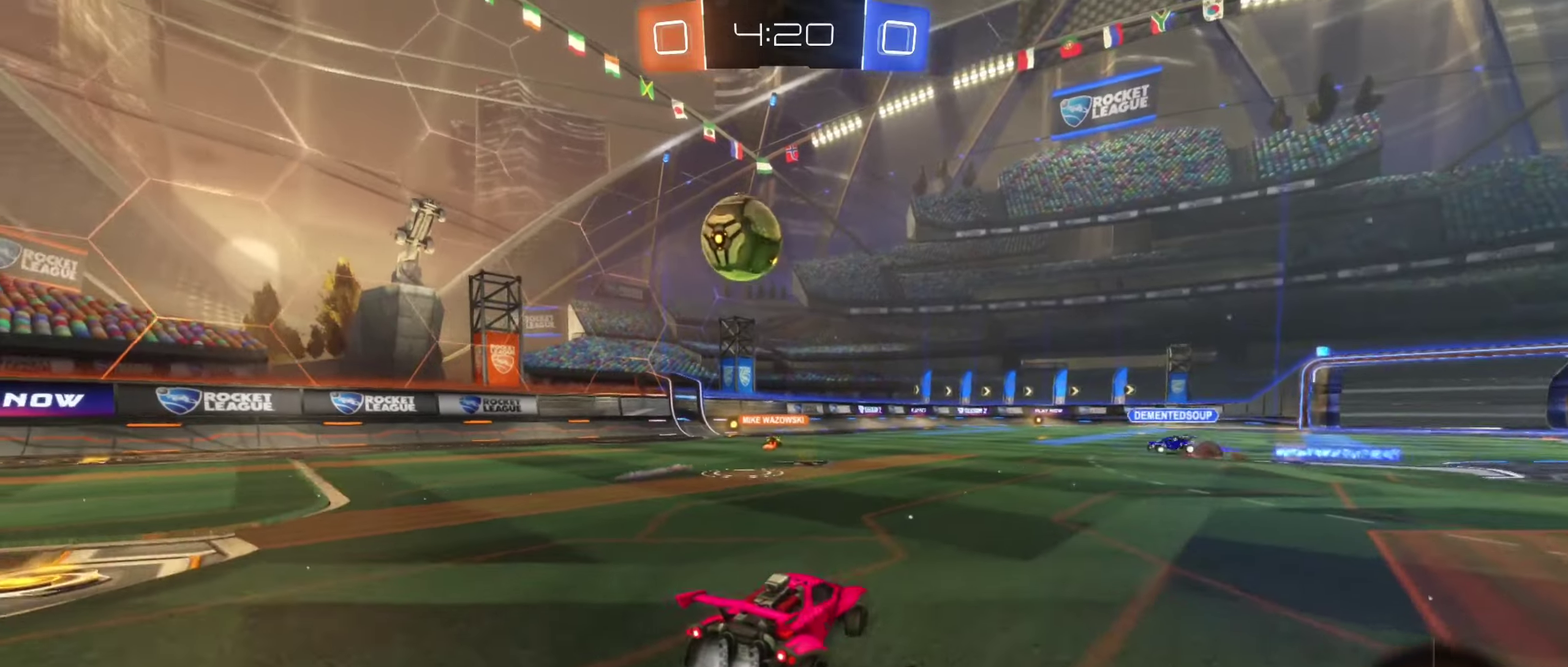
{"buttons": ["R2"], "left_stick": "up-left", "right_stick": "center", "events": [[250, "left_stick", "down-left"], [267, "A", "down"], [334, "A", "up"], [367, "B", "up"], [367, "left_stick", "left"], [500, "left_stick", "up-left"]]}
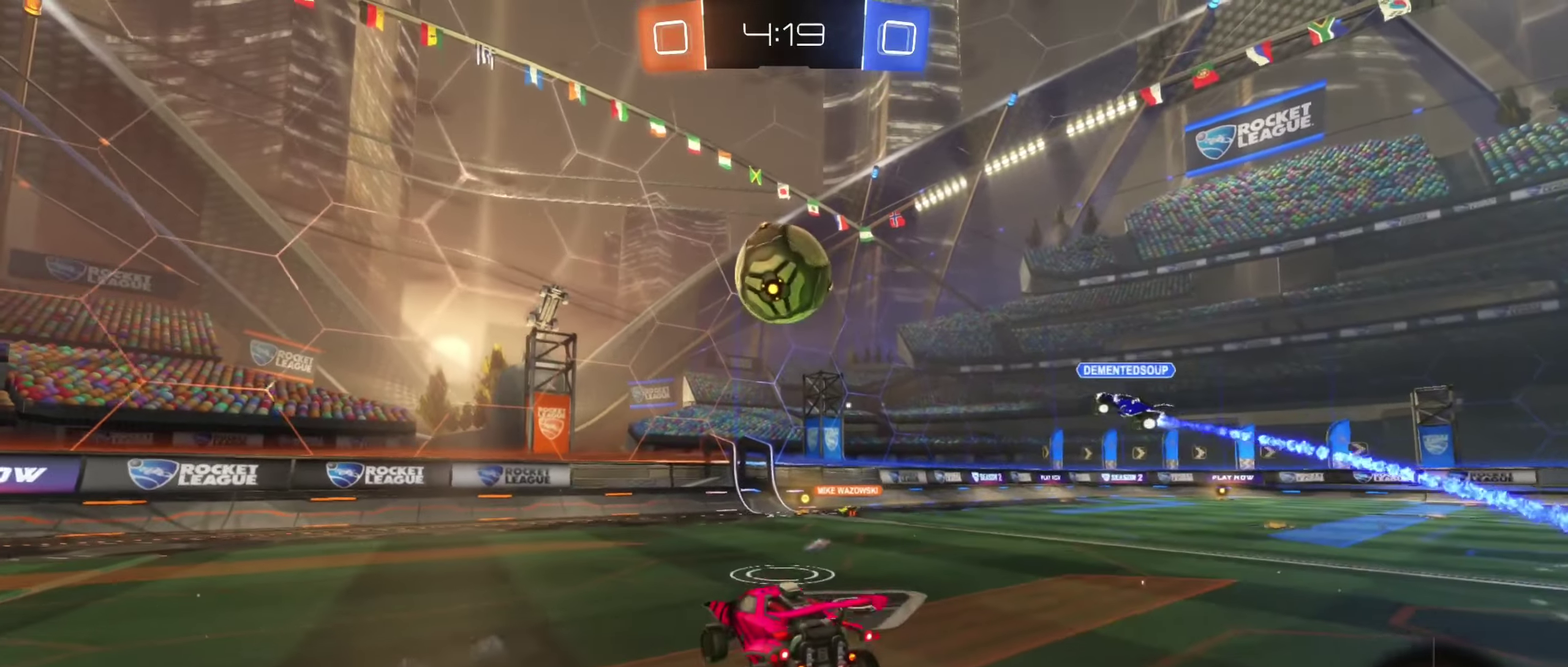
{"buttons": ["R2"], "left_stick": "down-right", "right_stick": "center", "events": [[84, "left_stick", "up-right"], [267, "left_stick", "down-right"]]}
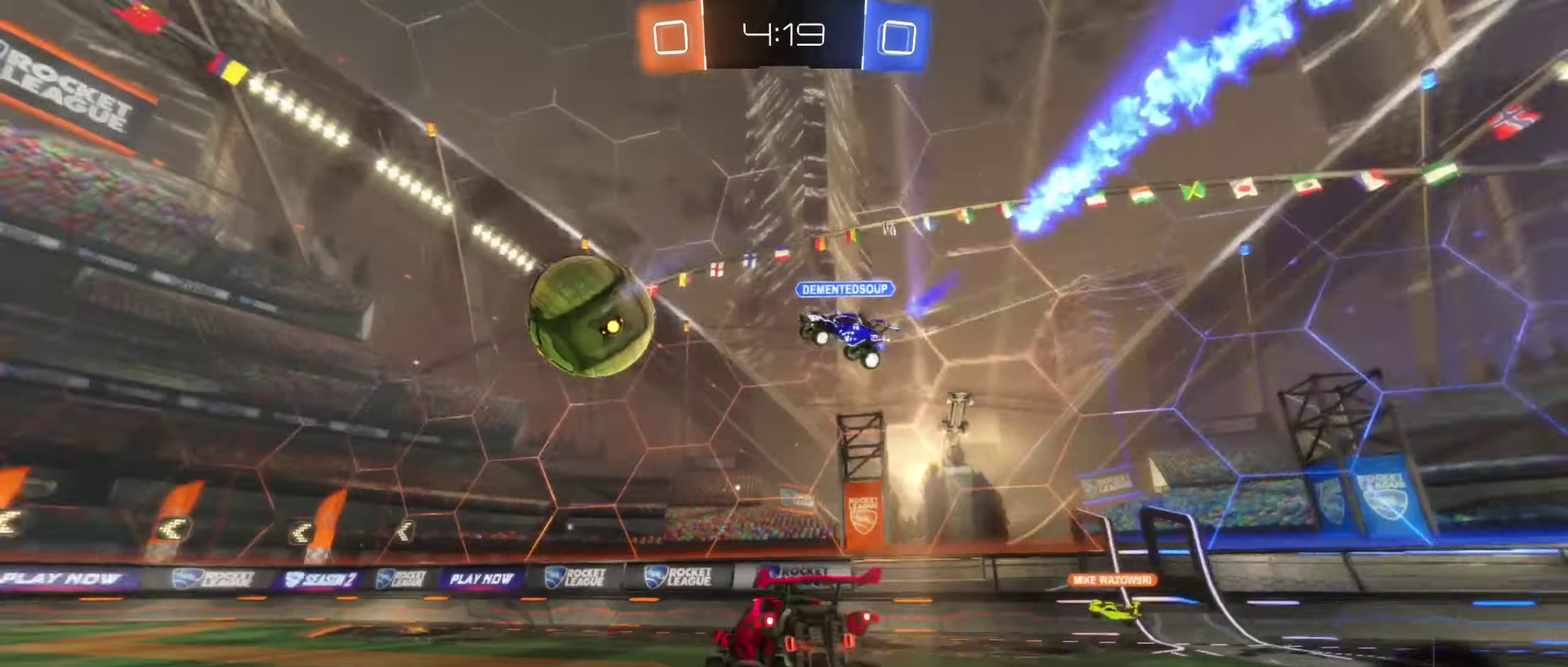
{"buttons": ["B", "R2"], "left_stick": "left", "right_stick": "center", "events": [[34, "left_stick", "center"], [84, "left_stick", "left"], [250, "B", "down"]]}
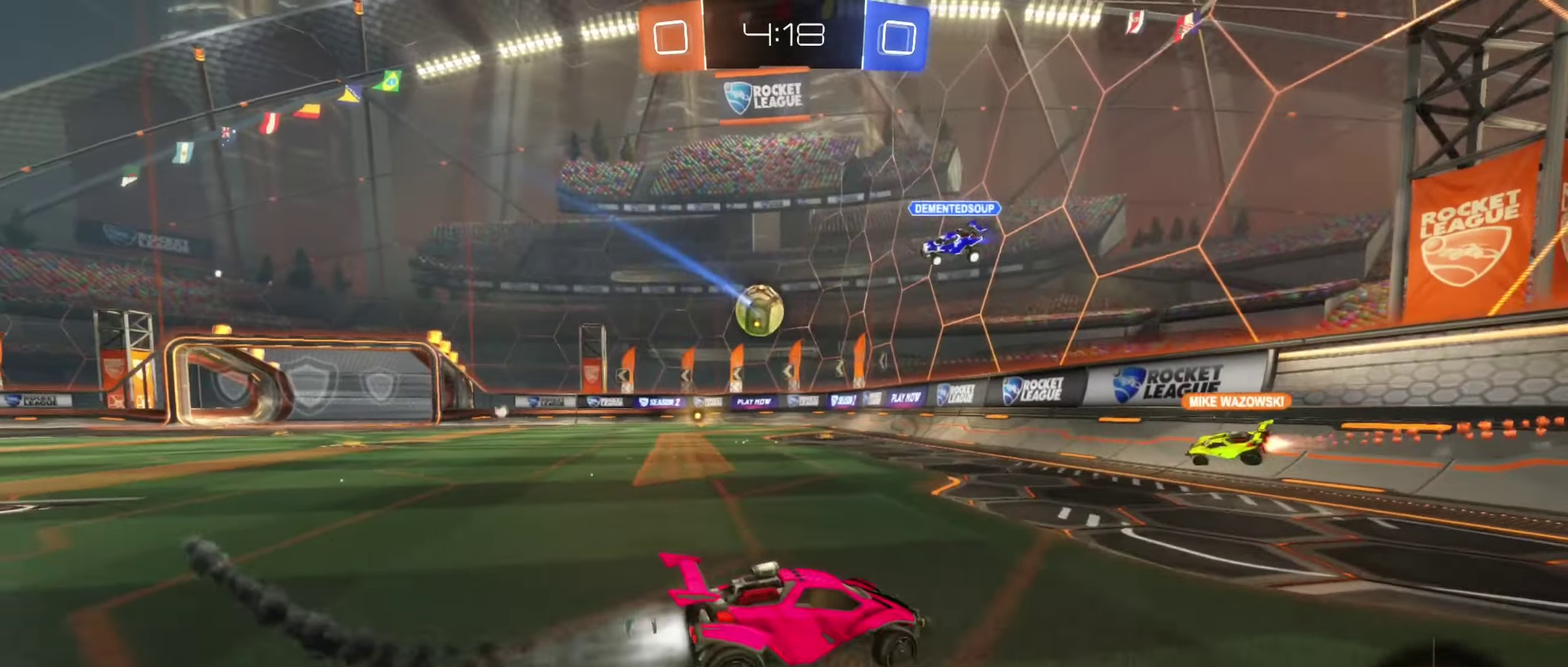
{"buttons": ["R2"], "left_stick": "center", "right_stick": "center", "events": [[150, "B", "up"], [450, "left_stick", "up-left"], [500, "left_stick", "center"]]}
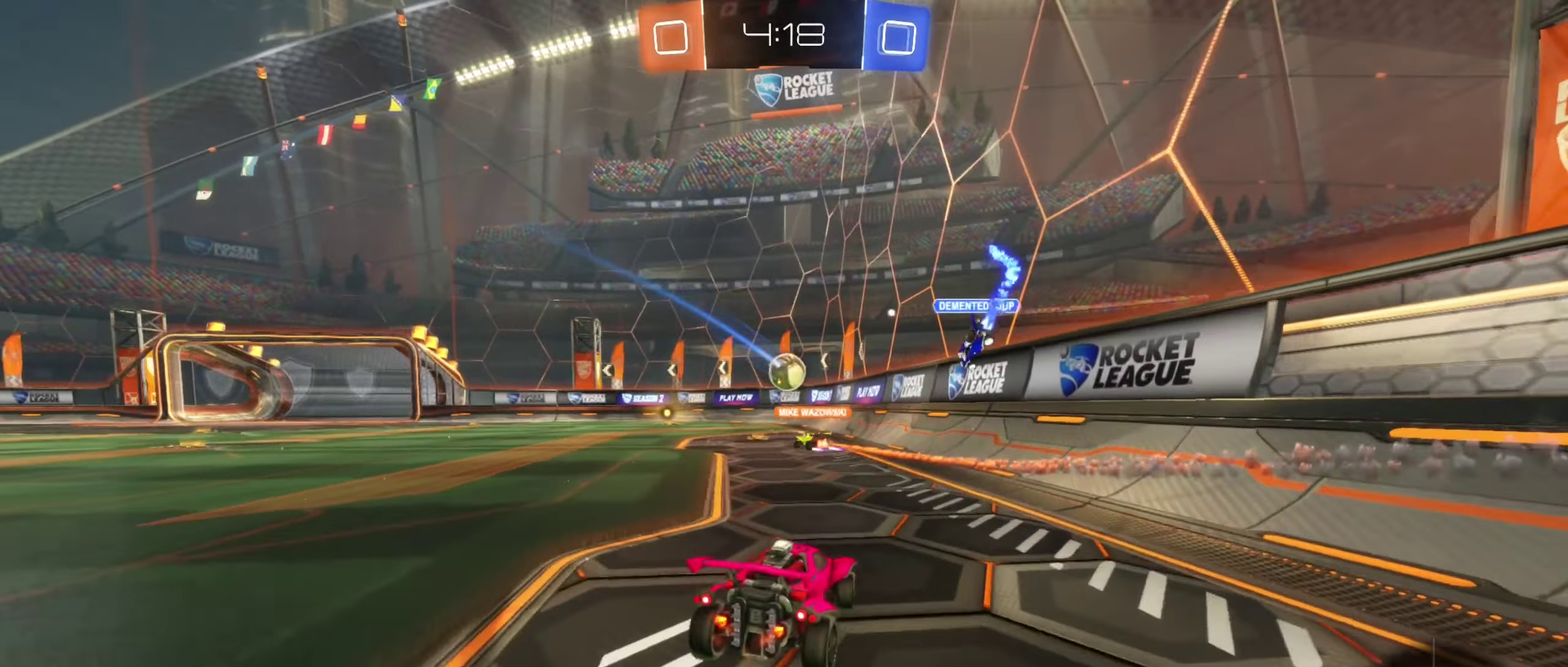
{"buttons": ["B", "R2"], "left_stick": "left", "right_stick": "center", "events": [[84, "B", "down"], [134, "left_stick", "left"], [267, "left_stick", "center"], [467, "left_stick", "left"]]}